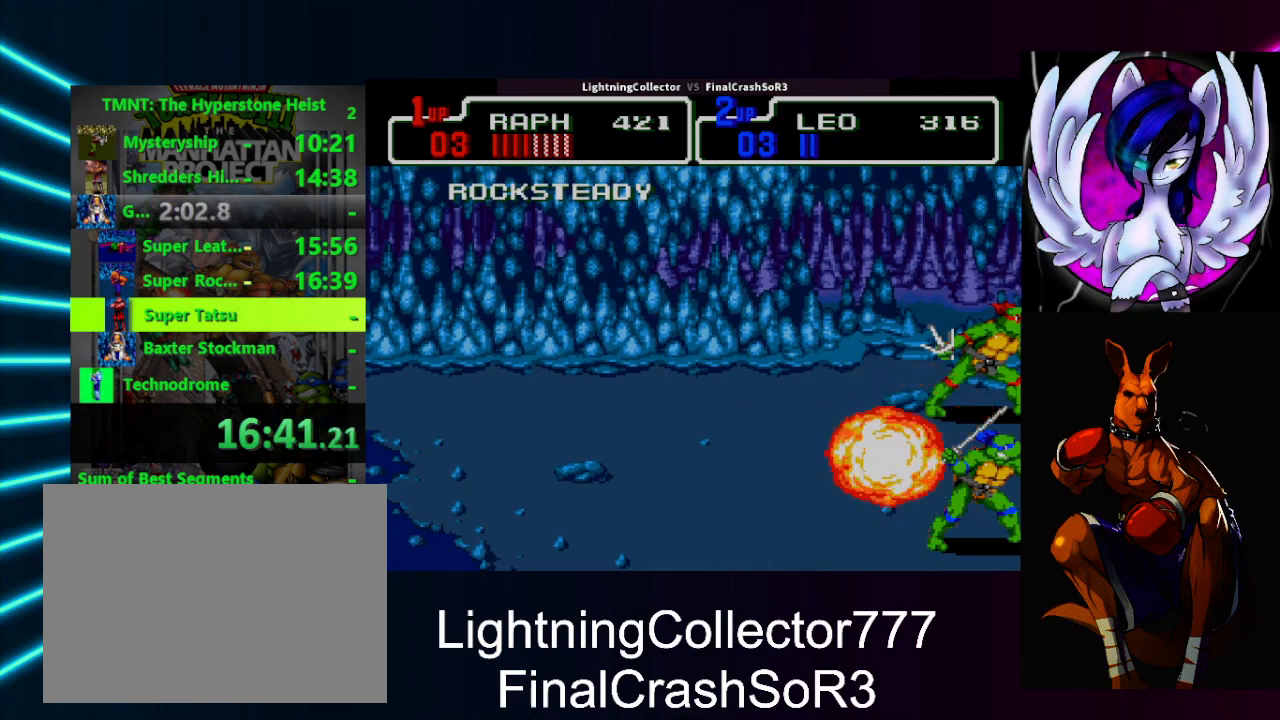
Gameplay with a controller (PlayStation layout); each line is a JSON object with the inputs held at the frame after it. "events" lists button and stick changes between this image and that frame as [ms after this image, input, new state], when the widget could be followed in between. Not read: L2 L3 R2 R3 left_stick right_stick.
{"buttons": ["DPAD_DOWN", "DPAD_RIGHT"], "events": [[200, "DPAD_RIGHT", "down"], [500, "DPAD_DOWN", "down"]]}
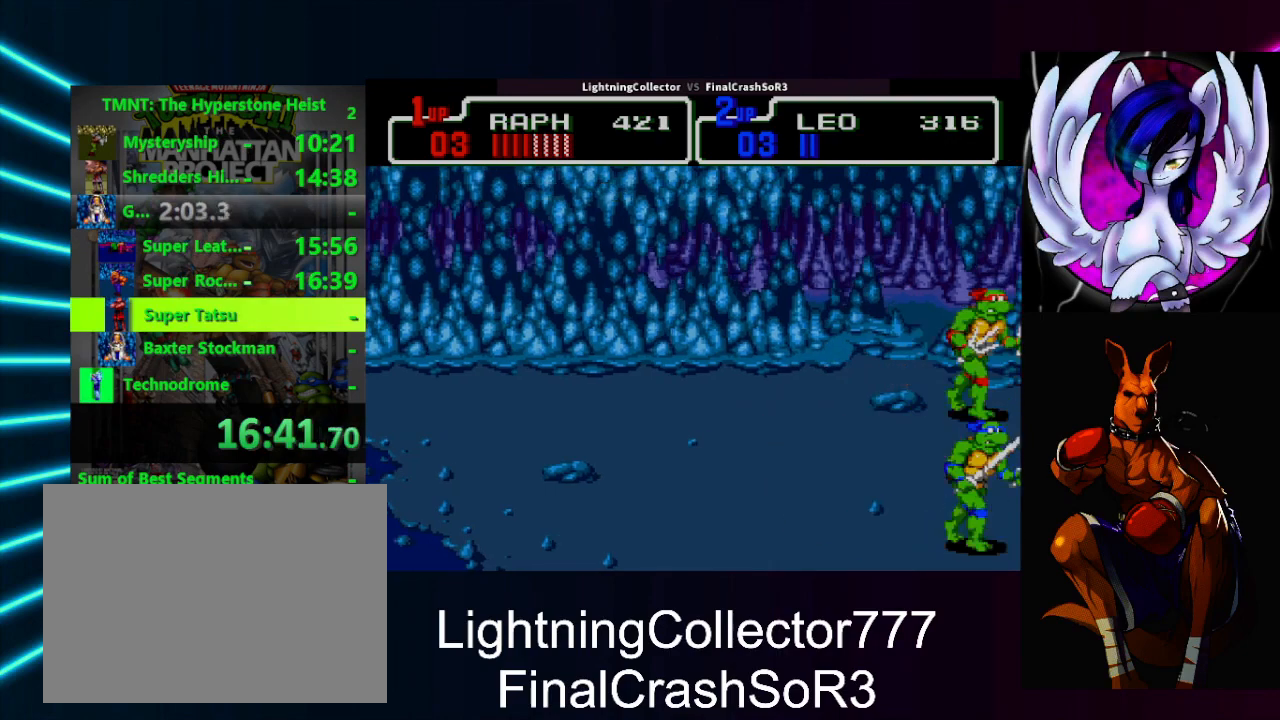
{"buttons": ["DPAD_RIGHT"], "events": [[33, "DPAD_RIGHT", "up"], [100, "DPAD_RIGHT", "down"], [300, "DPAD_DOWN", "up"], [333, "SQUARE", "down"], [433, "SQUARE", "up"]]}
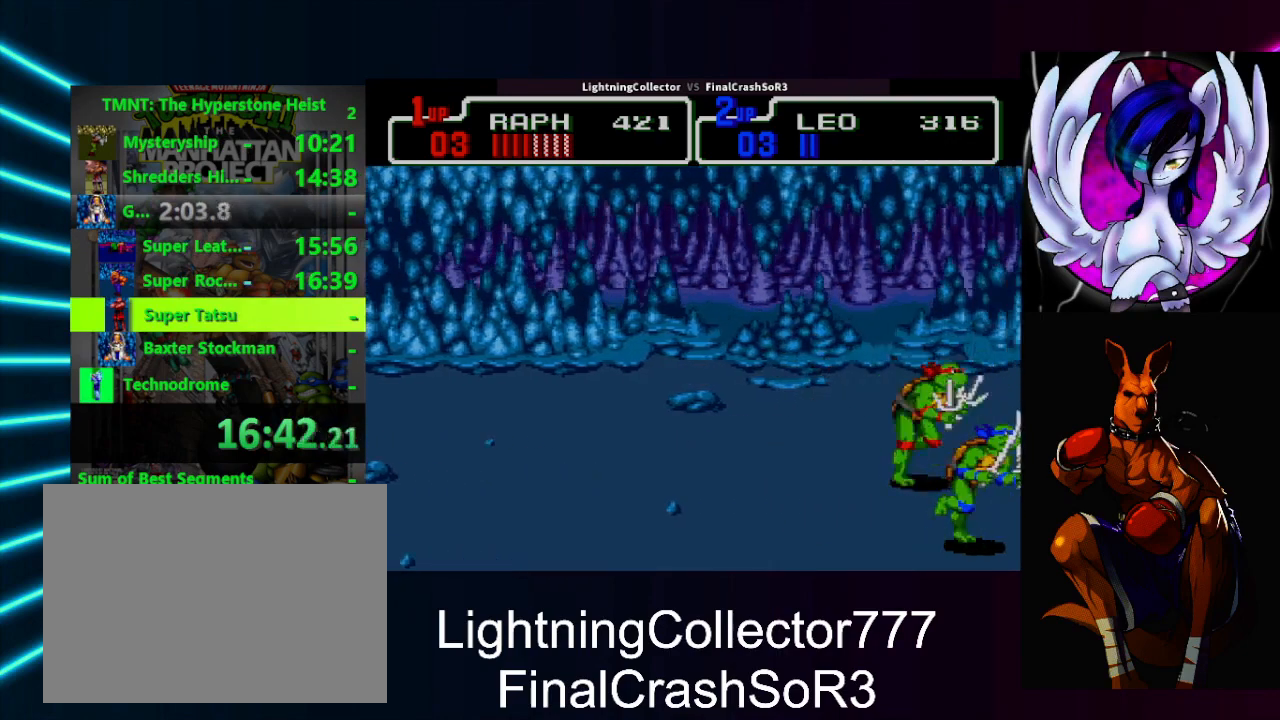
{"buttons": ["DPAD_RIGHT"], "events": []}
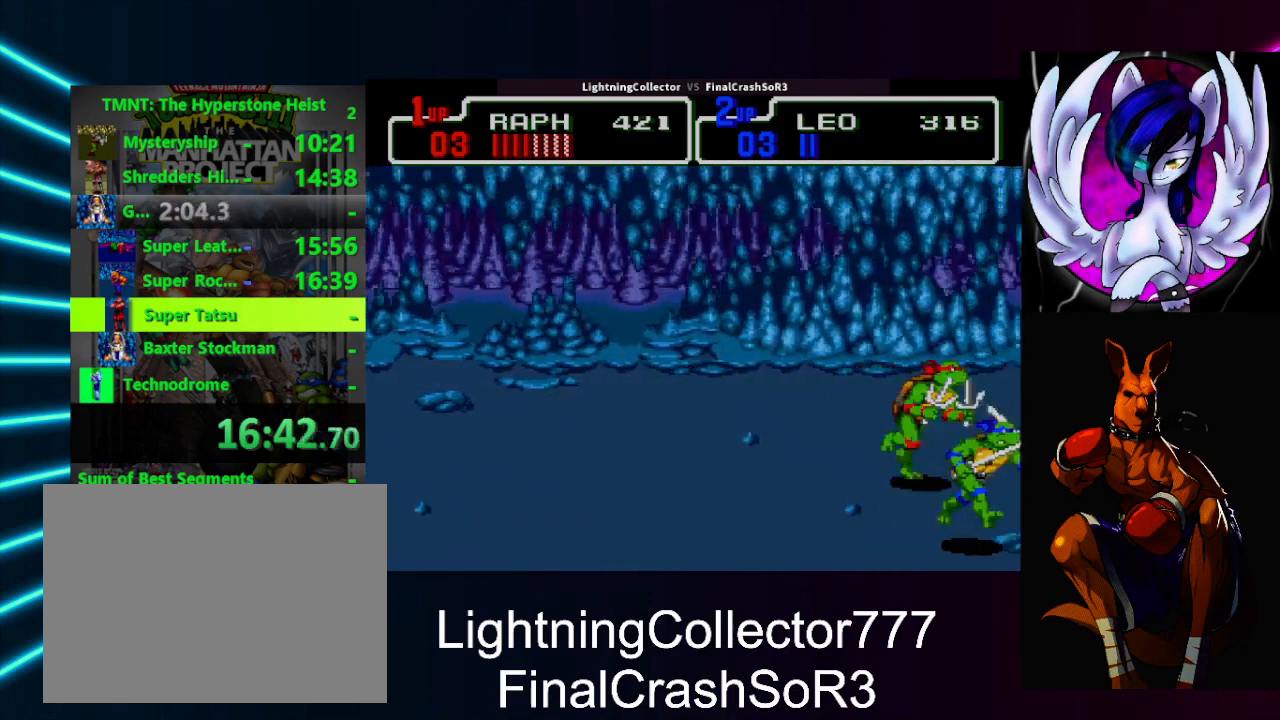
{"buttons": ["DPAD_RIGHT"], "events": [[100, "CIRCLE", "down"], [133, "TRIANGLE", "down"], [367, "CIRCLE", "up"], [367, "TRIANGLE", "up"]]}
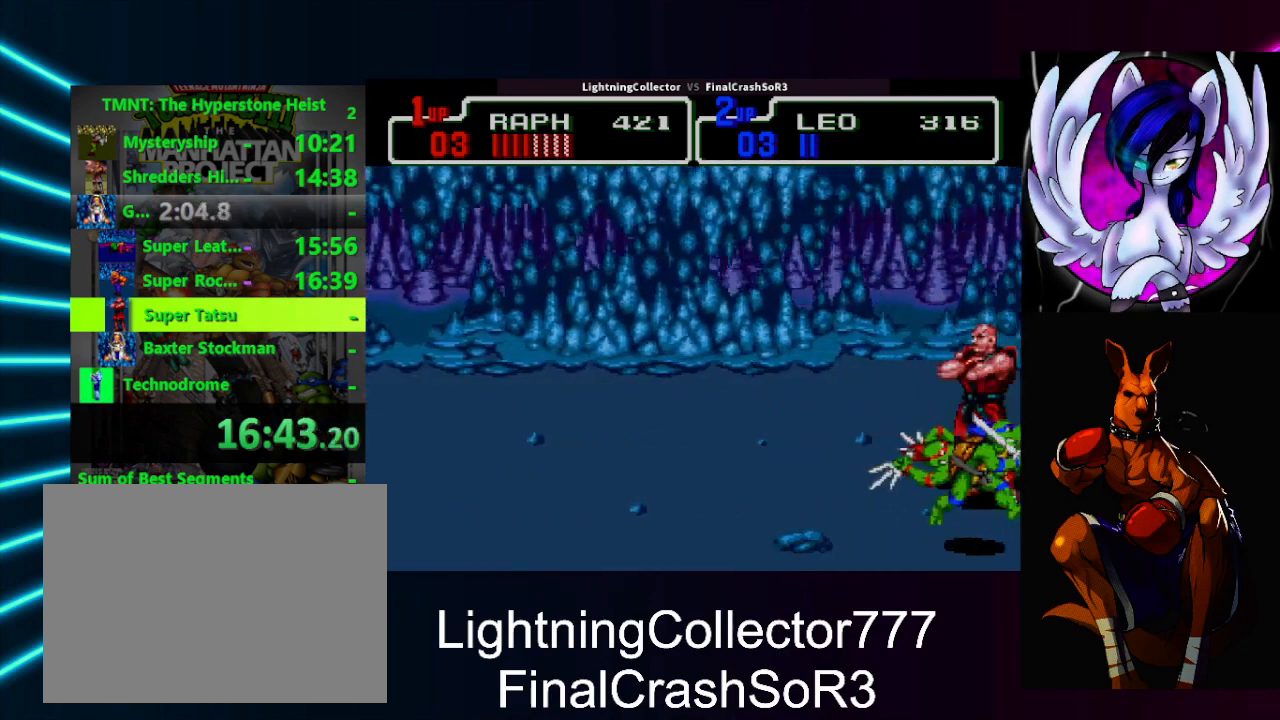
{"buttons": ["CIRCLE", "TRIANGLE", "DPAD_RIGHT"], "events": [[167, "SQUARE", "down"], [333, "SQUARE", "up"], [467, "CIRCLE", "down"], [467, "TRIANGLE", "down"]]}
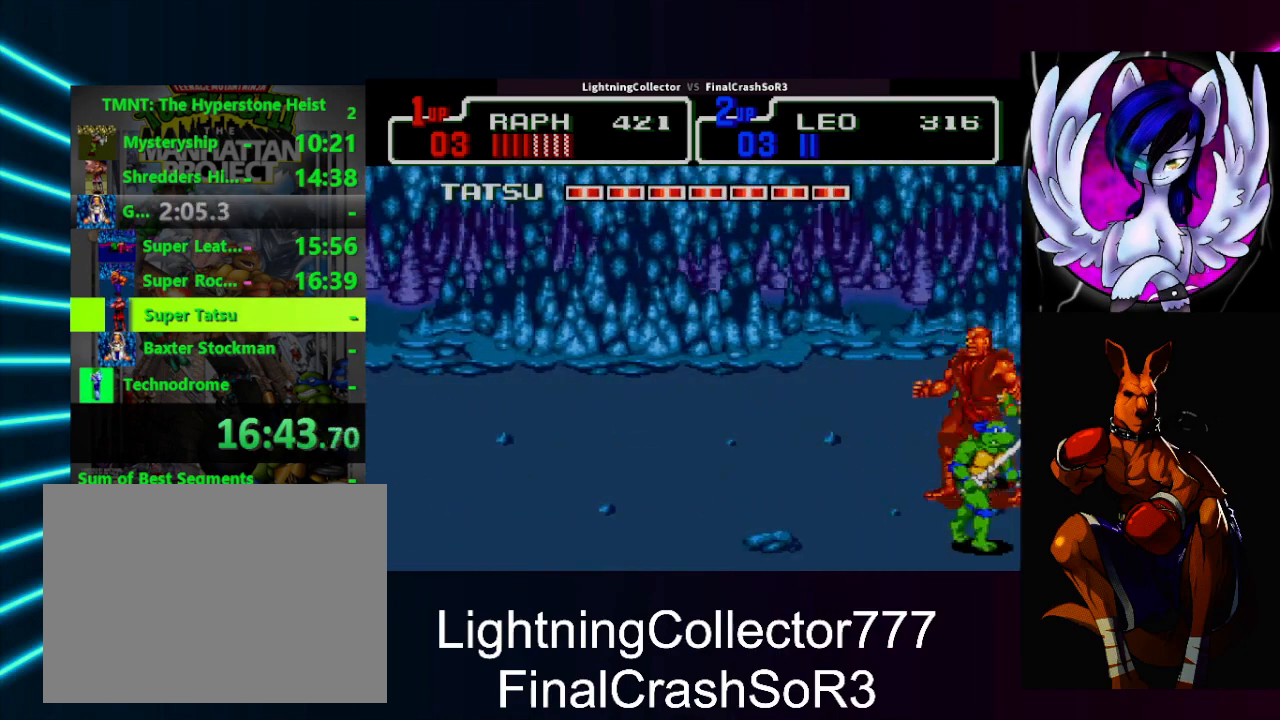
{"buttons": ["DPAD_RIGHT"], "events": [[200, "CIRCLE", "up"], [200, "TRIANGLE", "up"]]}
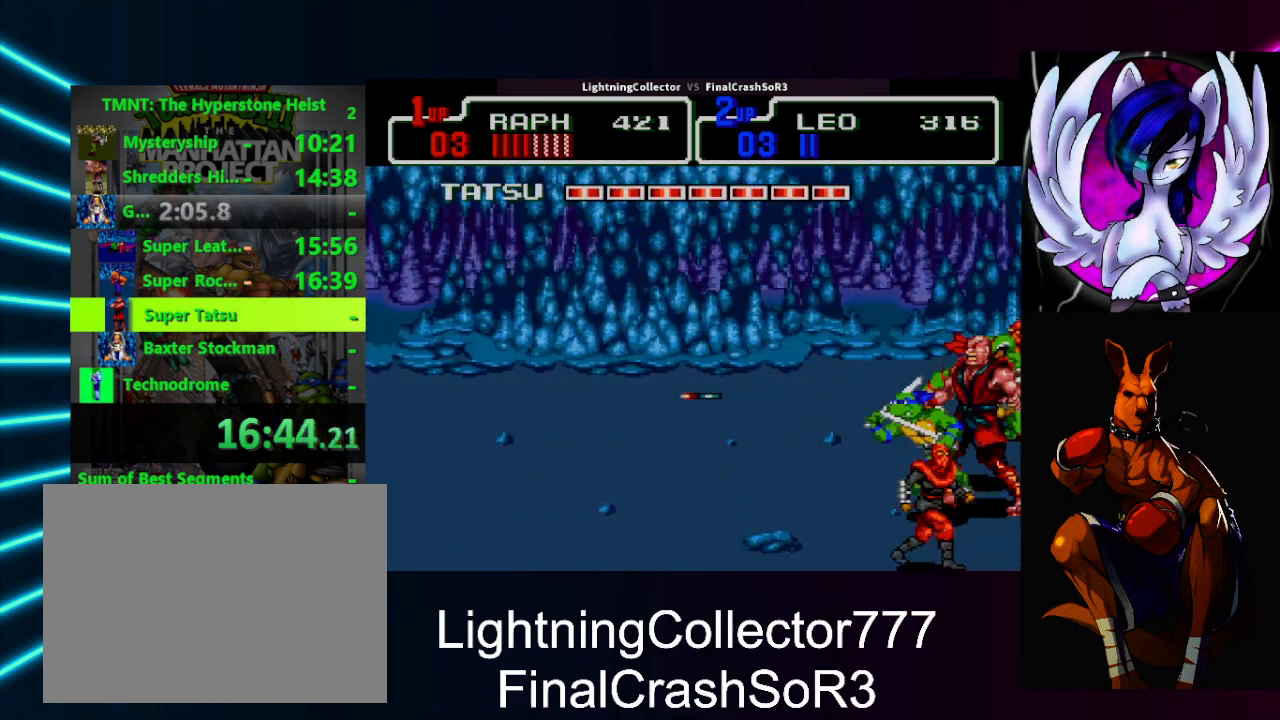
{"buttons": ["CIRCLE", "TRIANGLE", "DPAD_RIGHT"], "events": [[67, "SQUARE", "down"], [233, "SQUARE", "up"], [333, "CIRCLE", "down"], [333, "TRIANGLE", "down"]]}
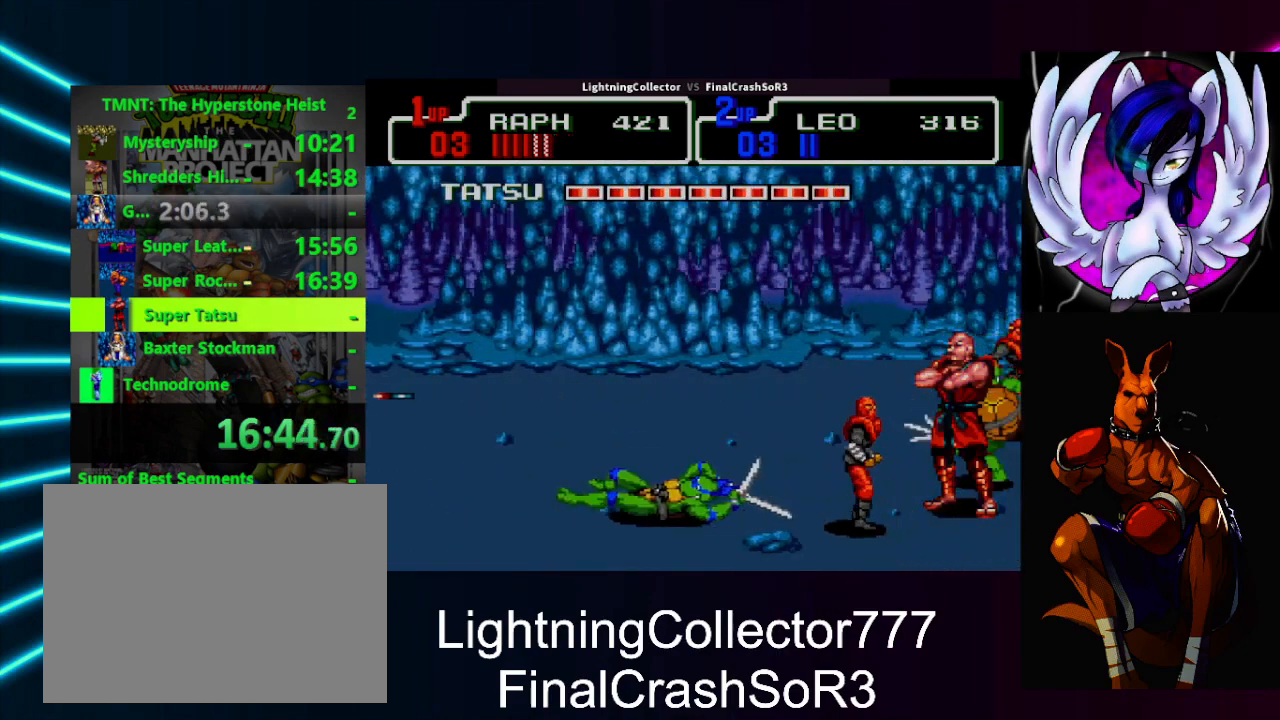
{"buttons": ["DPAD_RIGHT"], "events": [[33, "CIRCLE", "up"], [33, "TRIANGLE", "up"]]}
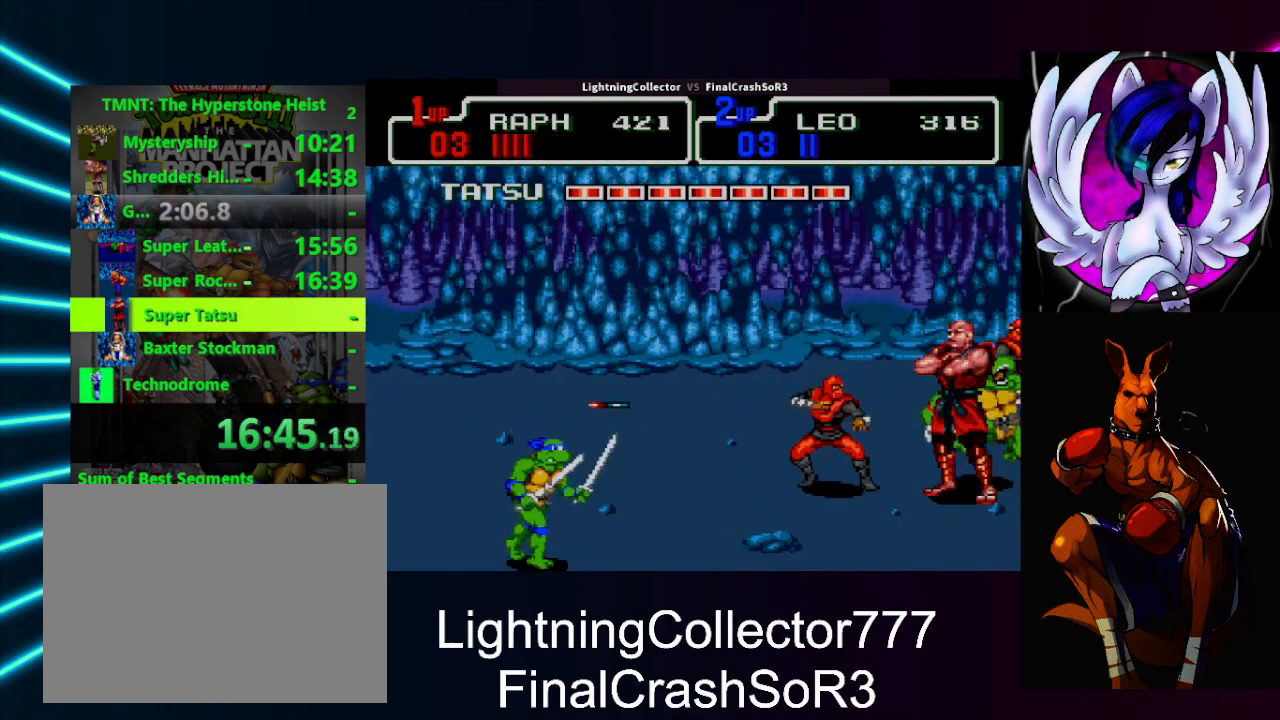
{"buttons": ["DPAD_RIGHT"], "events": [[100, "SQUARE", "down"], [200, "SQUARE", "up"], [267, "CIRCLE", "down"], [267, "TRIANGLE", "down"], [433, "CIRCLE", "up"], [433, "TRIANGLE", "up"]]}
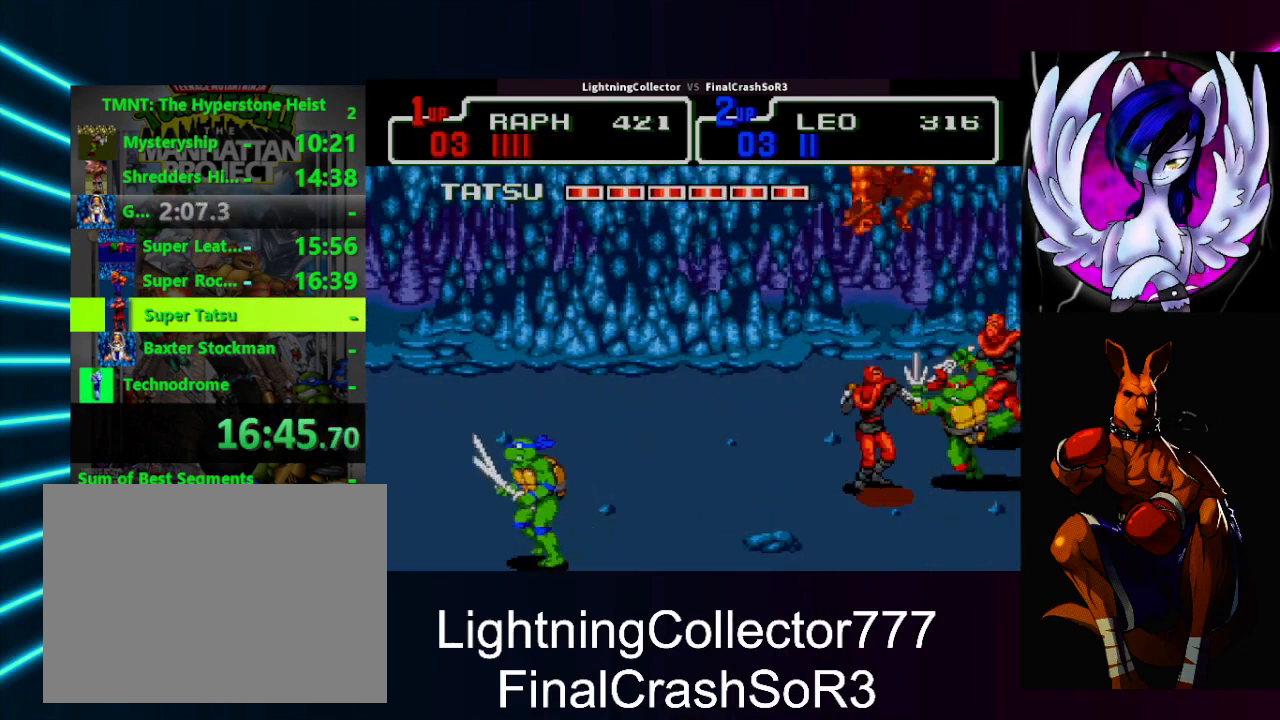
{"buttons": ["DPAD_UP"], "events": [[33, "DPAD_RIGHT", "up"], [100, "DPAD_UP", "down"]]}
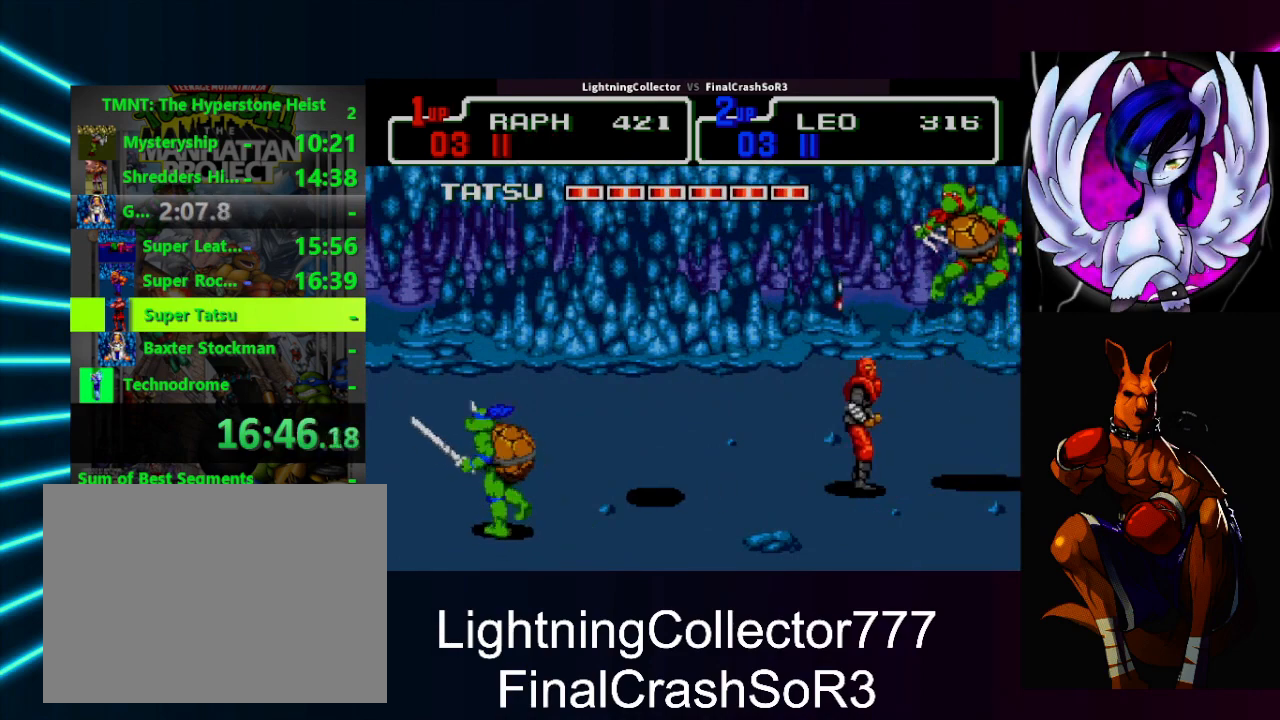
{"buttons": ["DPAD_UP", "DPAD_RIGHT"], "events": [[333, "SQUARE", "down"], [433, "SQUARE", "up"], [500, "DPAD_RIGHT", "down"]]}
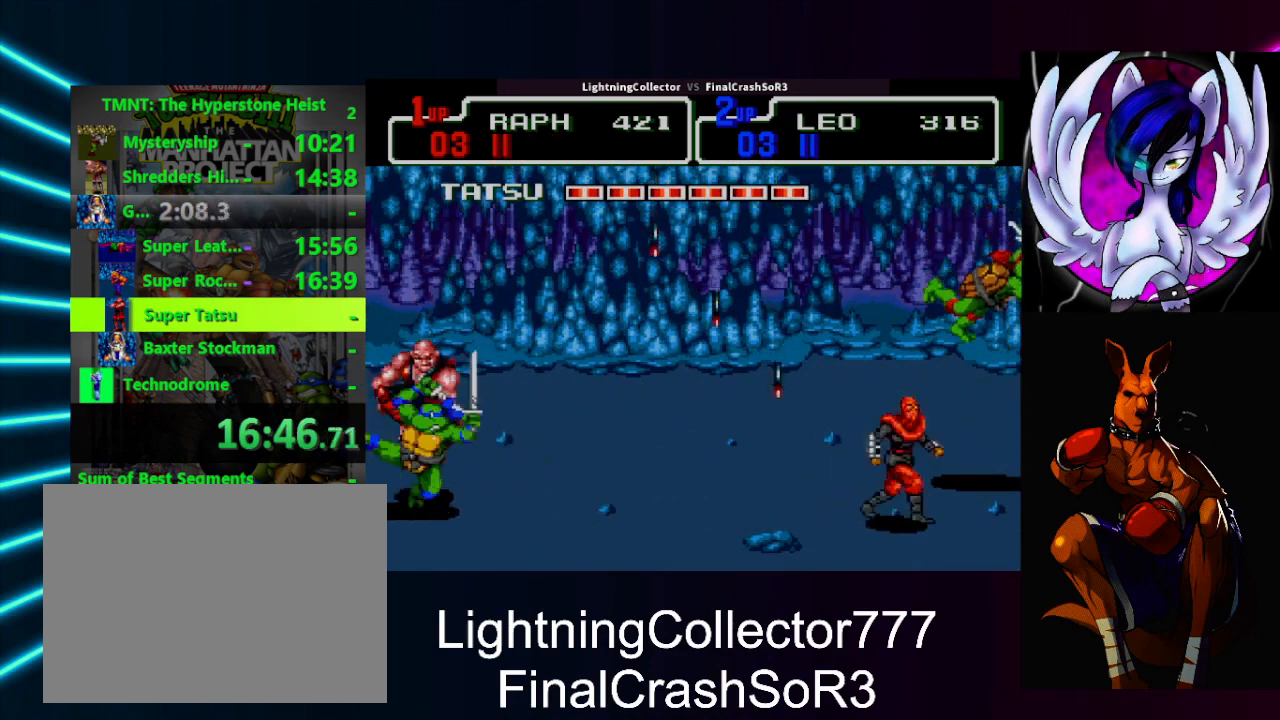
{"buttons": ["CROSS", "SQUARE", "DPAD_DOWN", "DPAD_RIGHT"], "events": [[33, "SQUARE", "down"], [67, "CROSS", "down"], [67, "DPAD_UP", "up"], [100, "CROSS", "up"], [100, "SQUARE", "up"], [200, "CROSS", "down"], [200, "DPAD_DOWN", "down"], [200, "SQUARE", "down"], [267, "CROSS", "up"], [267, "SQUARE", "up"], [333, "SQUARE", "down"], [367, "CROSS", "down"], [400, "CROSS", "up"], [400, "SQUARE", "up"], [500, "CROSS", "down"], [500, "SQUARE", "down"]]}
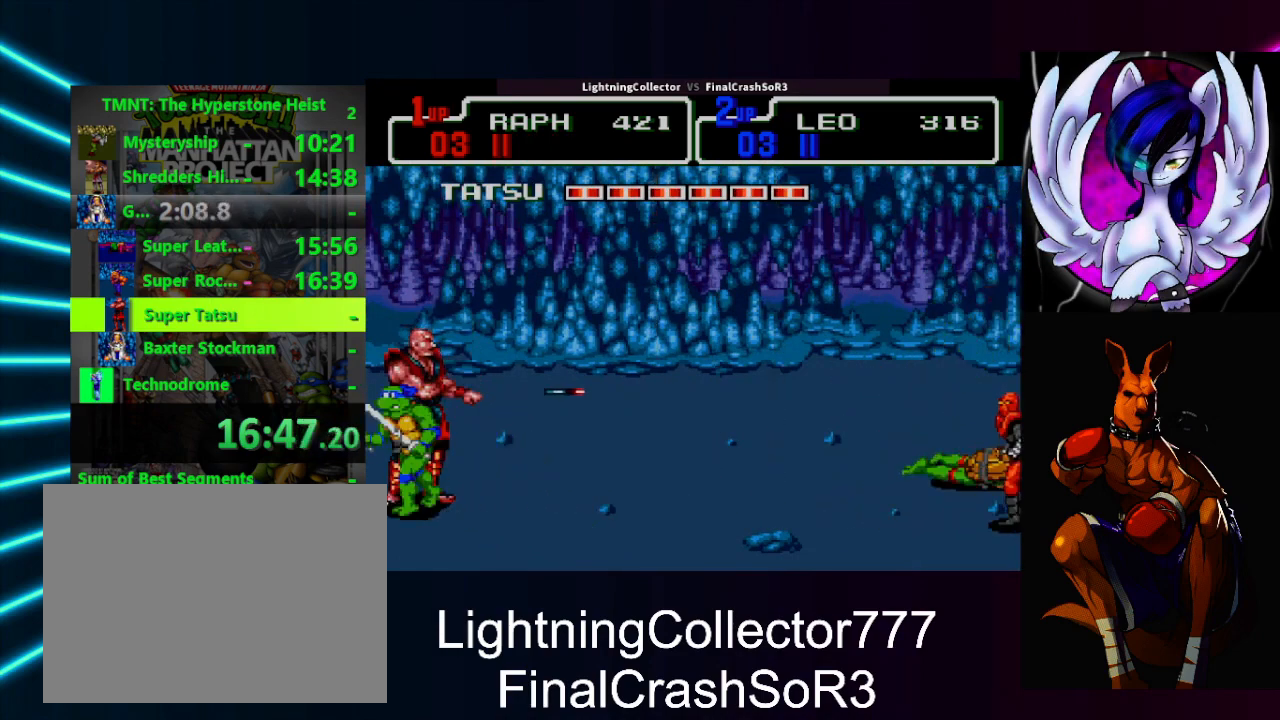
{"buttons": ["DPAD_LEFT"], "events": [[33, "CROSS", "up"], [33, "SQUARE", "up"], [67, "DPAD_RIGHT", "up"], [133, "CROSS", "down"], [133, "DPAD_DOWN", "up"], [133, "DPAD_LEFT", "down"], [133, "SQUARE", "down"], [167, "CROSS", "up"], [167, "SQUARE", "up"], [267, "CROSS", "down"], [267, "SQUARE", "down"], [333, "CROSS", "up"], [333, "SQUARE", "up"], [400, "SQUARE", "down"], [467, "SQUARE", "up"]]}
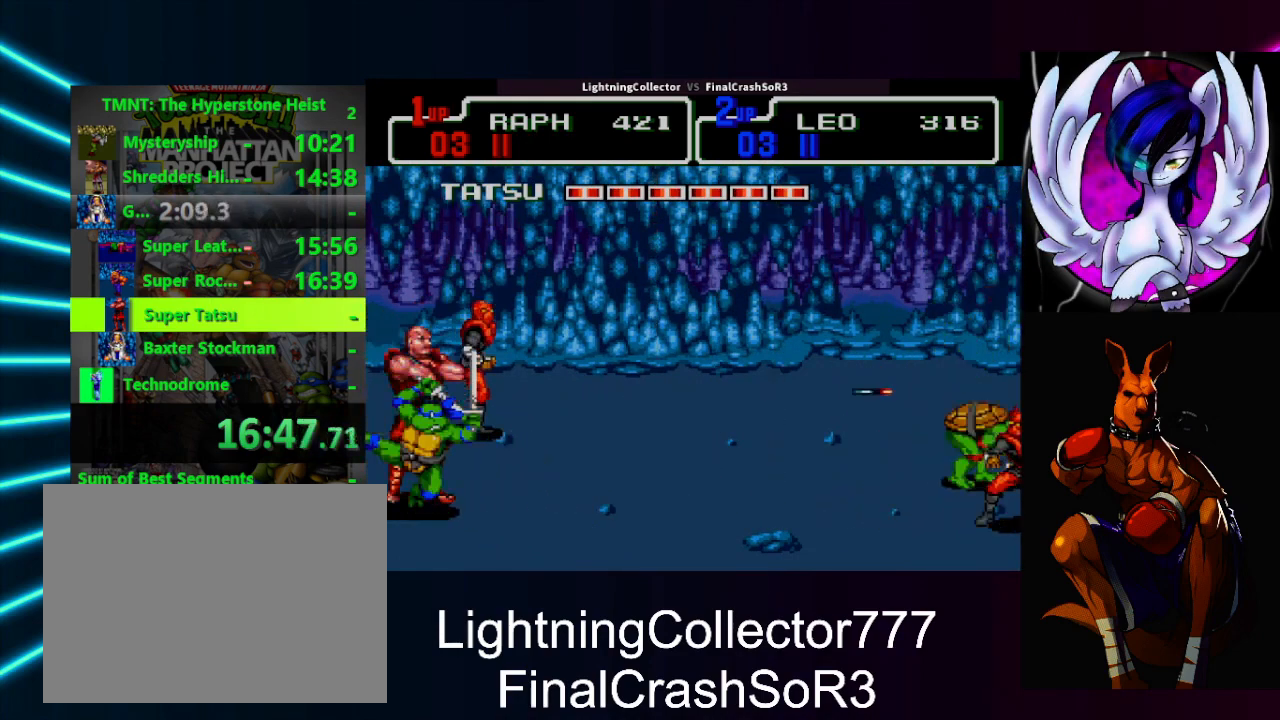
{"buttons": ["DPAD_LEFT"], "events": [[67, "SQUARE", "down"], [133, "SQUARE", "up"], [200, "SQUARE", "down"], [267, "SQUARE", "up"], [367, "SQUARE", "down"], [433, "SQUARE", "up"]]}
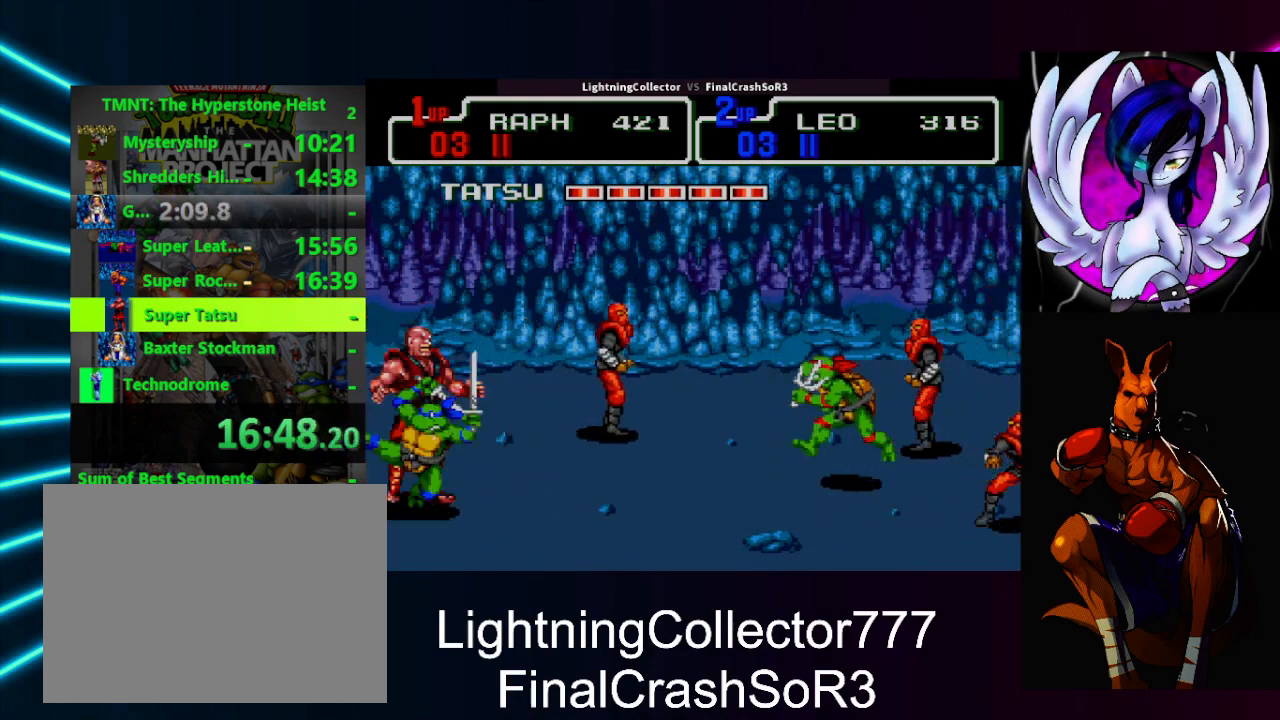
{"buttons": ["DPAD_LEFT"], "events": [[200, "CIRCLE", "down"], [200, "TRIANGLE", "down"], [333, "CIRCLE", "up"], [333, "TRIANGLE", "up"]]}
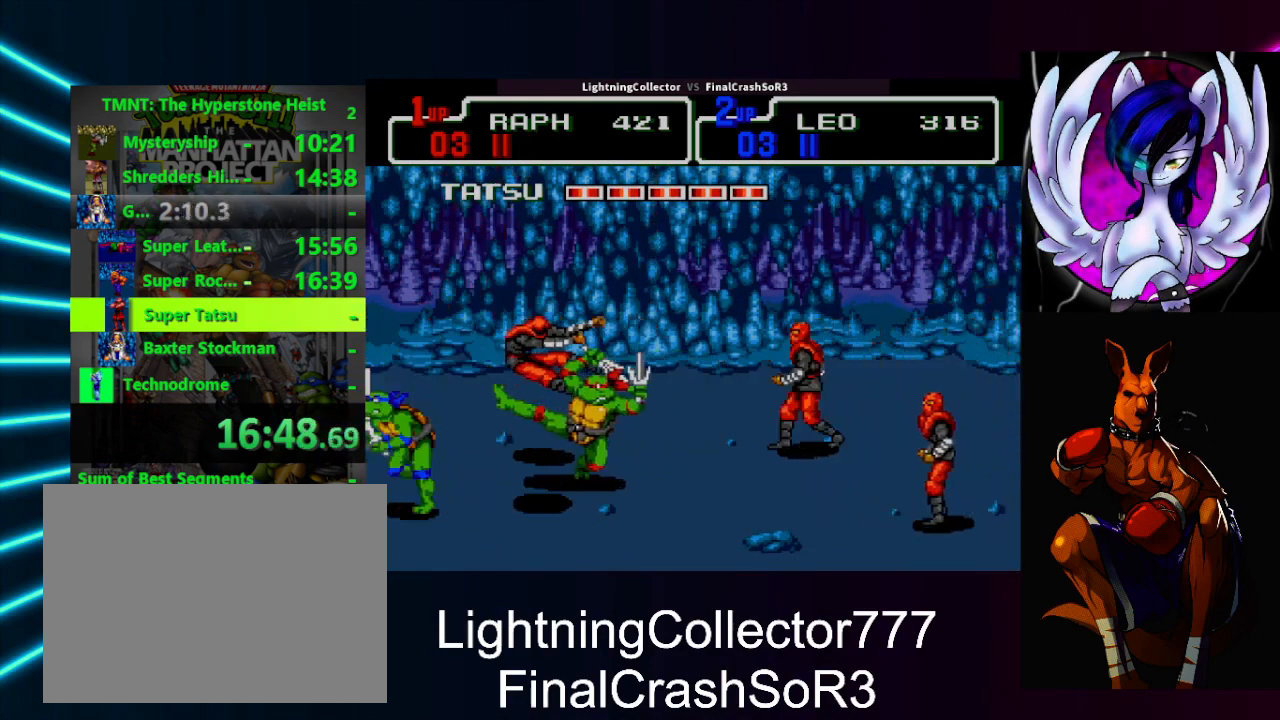
{"buttons": ["DPAD_RIGHT"], "events": [[133, "DPAD_LEFT", "up"], [200, "DPAD_RIGHT", "down"], [333, "SQUARE", "down"], [400, "SQUARE", "up"]]}
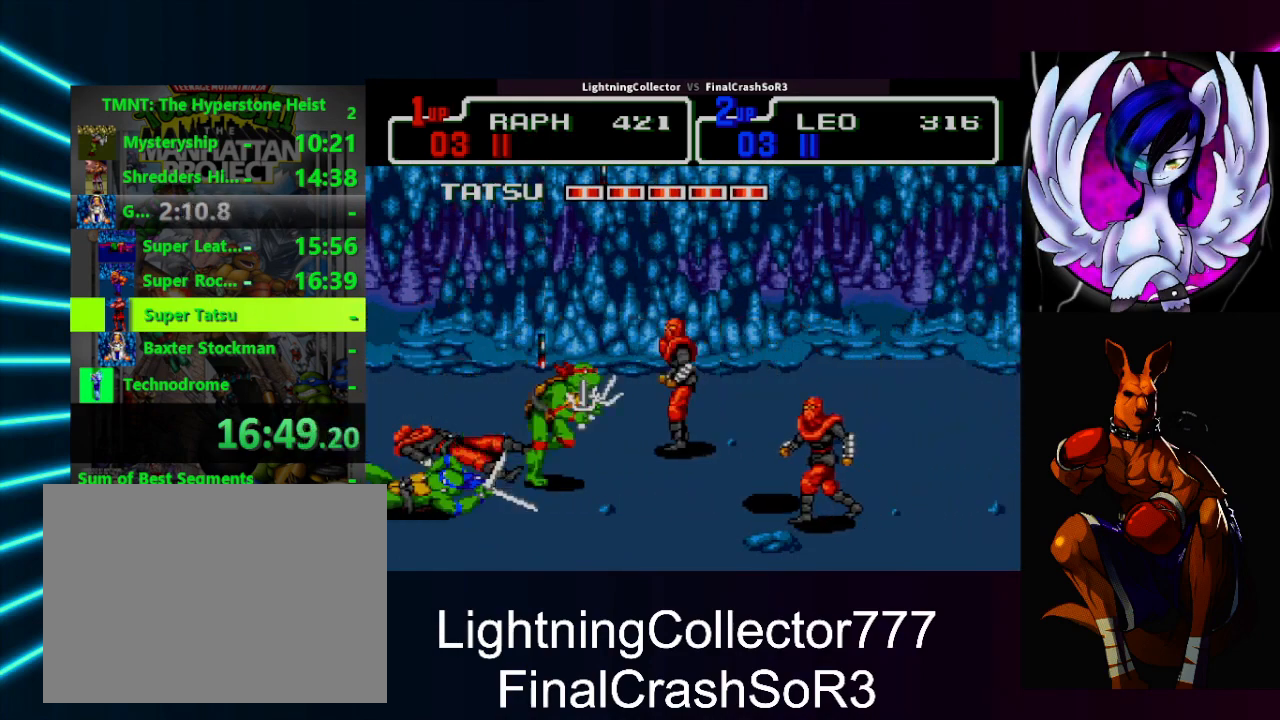
{"buttons": ["DPAD_RIGHT"], "events": [[33, "CIRCLE", "down"], [33, "TRIANGLE", "down"], [100, "CROSS", "down"], [133, "CIRCLE", "up"], [133, "CROSS", "up"], [167, "TRIANGLE", "up"]]}
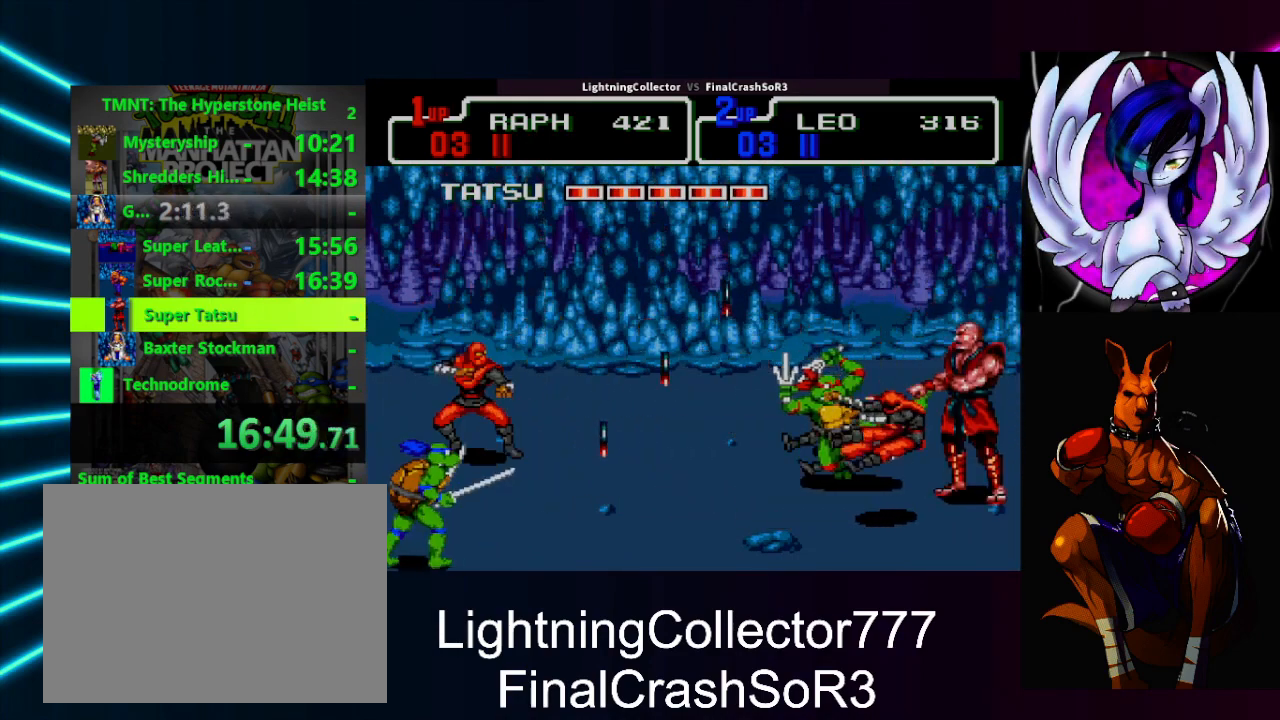
{"buttons": ["DPAD_RIGHT"], "events": [[100, "SQUARE", "down"], [267, "SQUARE", "up"], [333, "CIRCLE", "down"], [333, "TRIANGLE", "down"], [433, "CIRCLE", "up"], [433, "TRIANGLE", "up"]]}
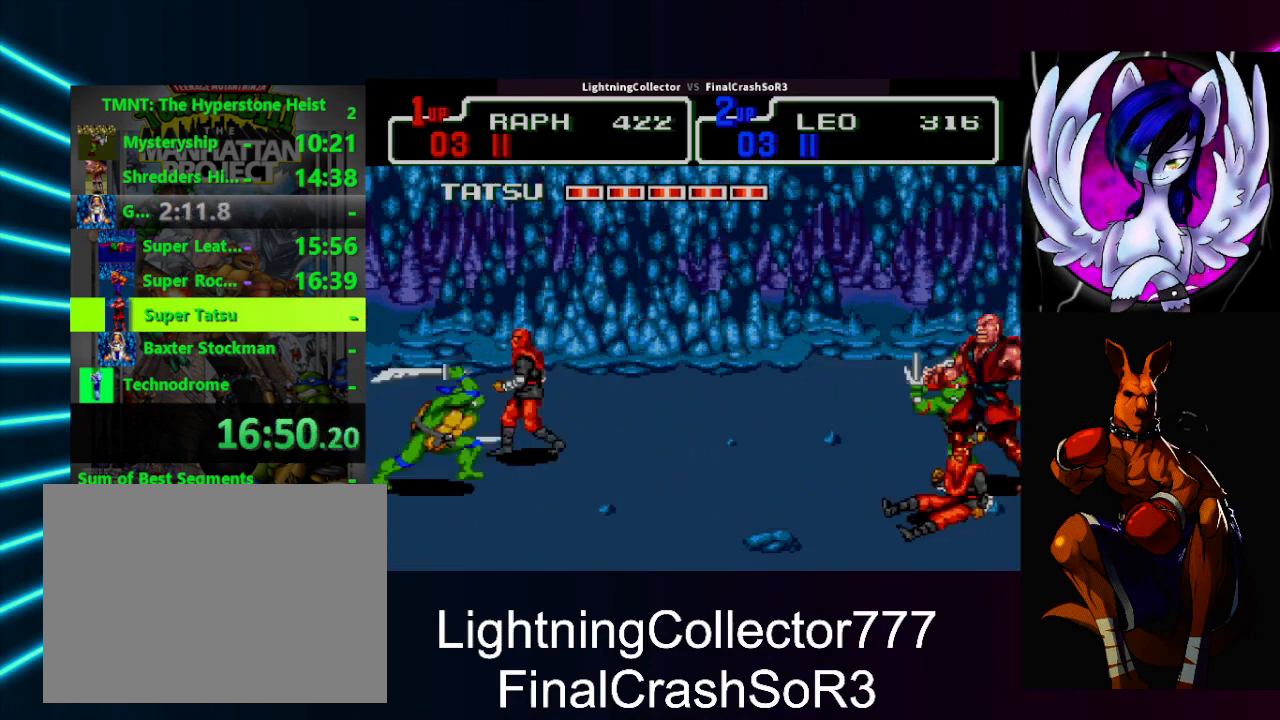
{"buttons": ["CIRCLE", "DPAD_RIGHT"], "events": [[333, "SQUARE", "down"], [467, "SQUARE", "up"], [500, "CIRCLE", "down"]]}
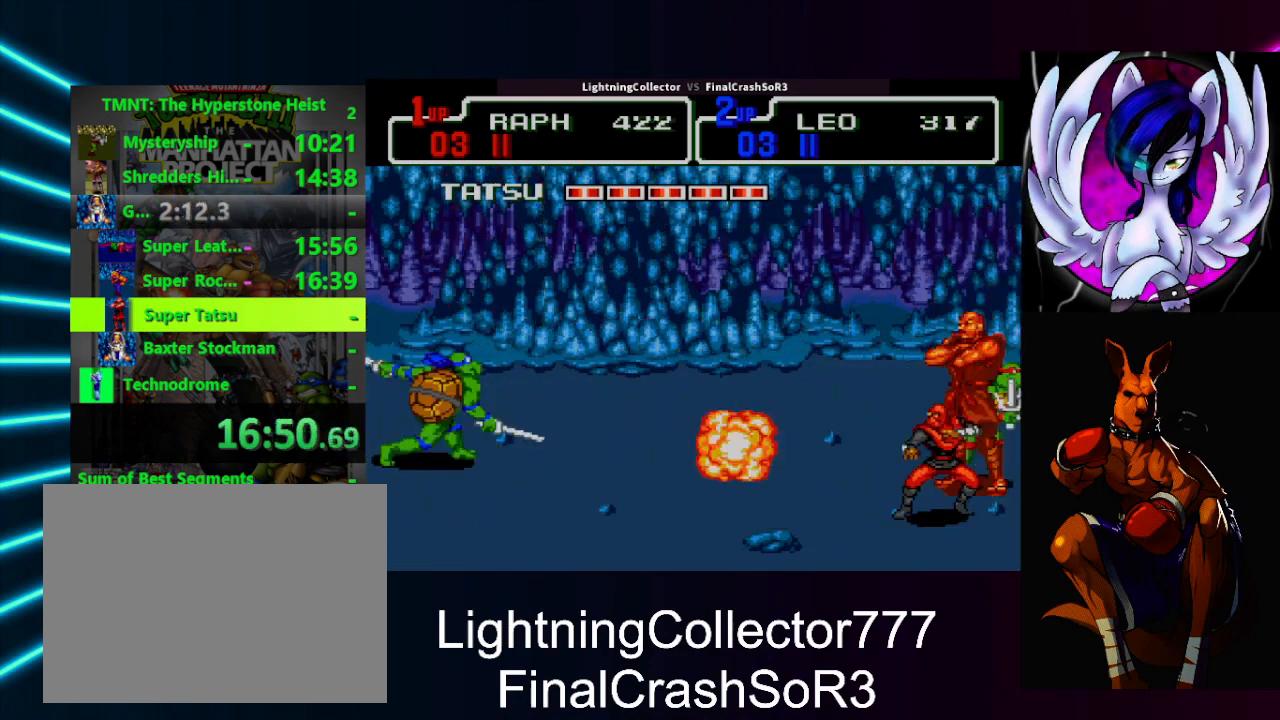
{"buttons": ["DPAD_RIGHT"], "events": [[33, "TRIANGLE", "down"], [133, "CIRCLE", "up"], [133, "TRIANGLE", "up"]]}
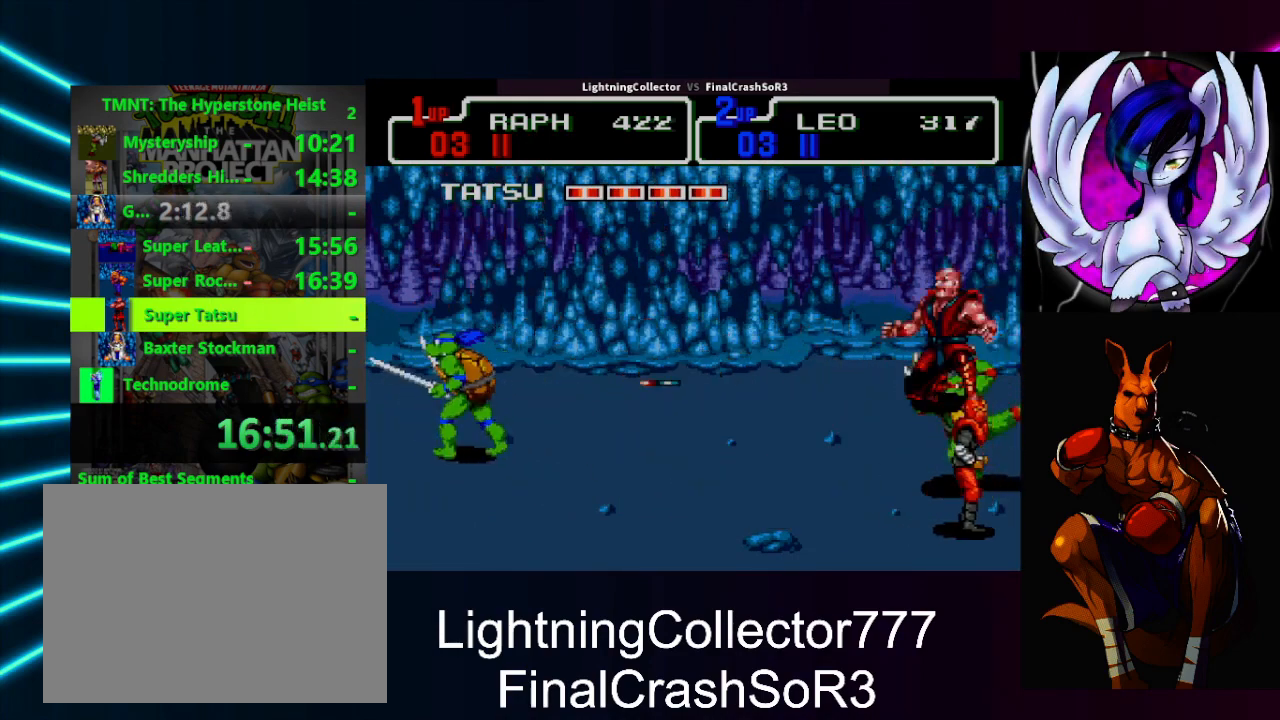
{"buttons": ["CIRCLE", "TRIANGLE", "DPAD_RIGHT"], "events": [[67, "DPAD_DOWN", "down"], [267, "DPAD_DOWN", "up"], [267, "SQUARE", "down"], [400, "SQUARE", "up"], [467, "CIRCLE", "down"], [467, "TRIANGLE", "down"]]}